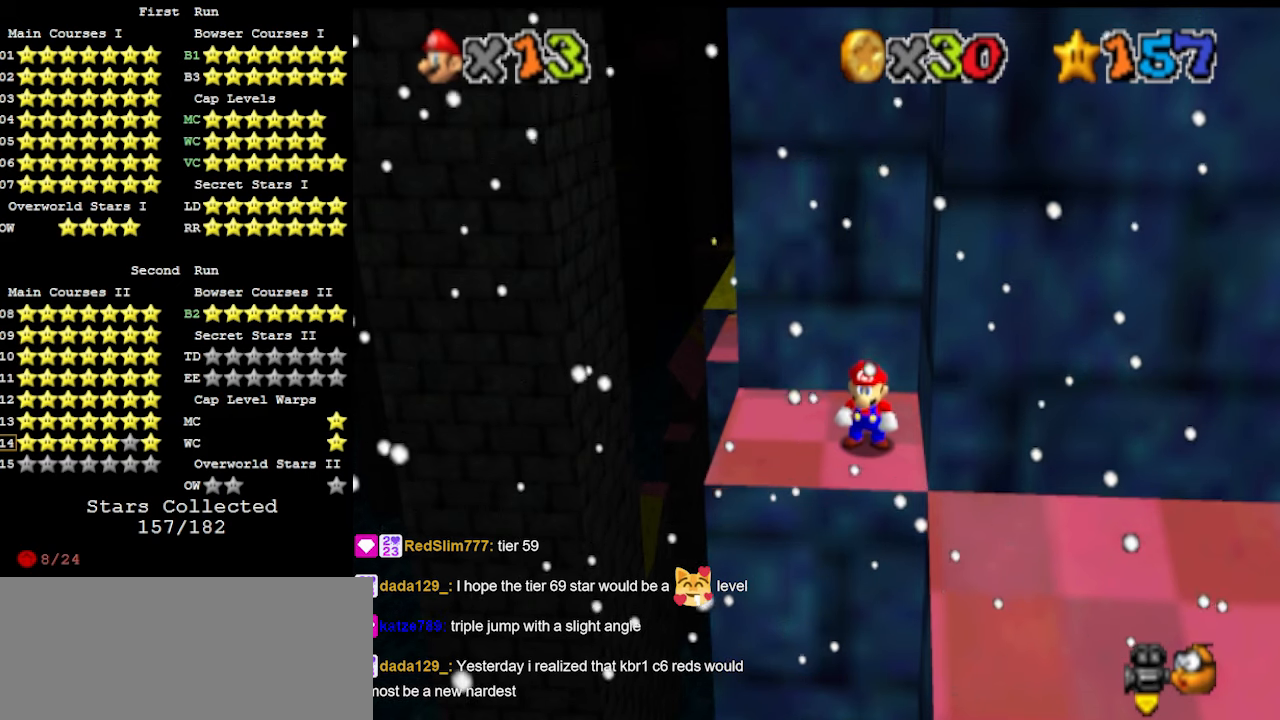
Gameplay with a controller (Nintendo layout); each line is a JSON object with the inputs held at the frame after it. "events" lists button and stick changes between this image and that frame as [ms after this image, input, new state], when the widget could be followed in between. Not read: L3 R3 START.
{"buttons": [], "left_stick": "center", "events": [[367, "DPAD_DOWN", "down"], [467, "DPAD_DOWN", "up"]]}
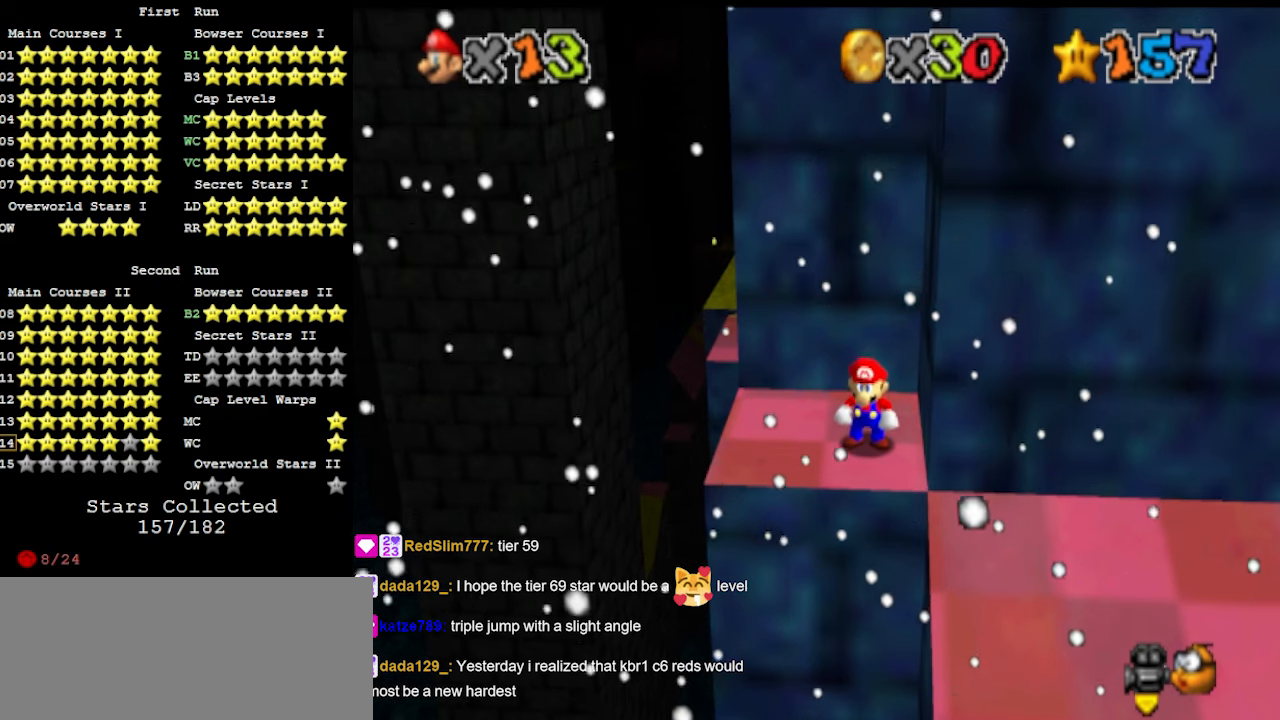
{"buttons": [], "left_stick": "center", "events": []}
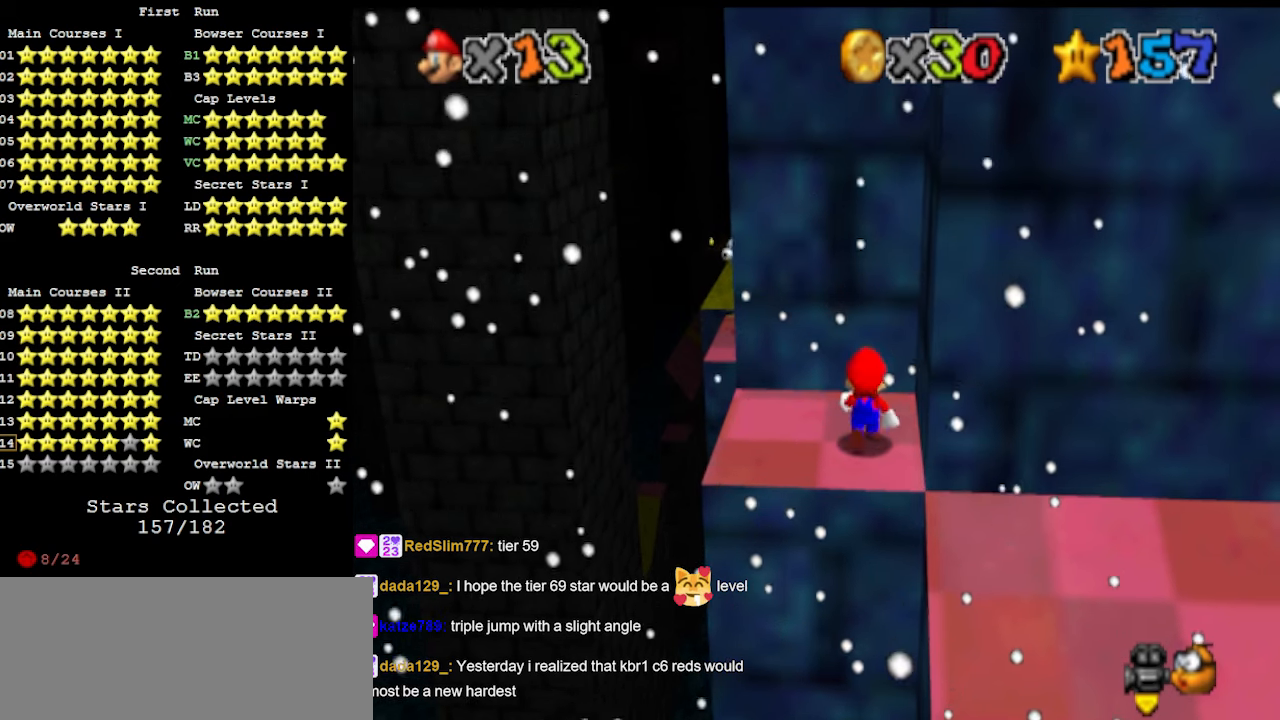
{"buttons": ["DPAD_DOWN"], "left_stick": "left", "events": [[267, "A", "down"], [367, "A", "up"], [433, "left_stick", "left"], [467, "DPAD_DOWN", "down"]]}
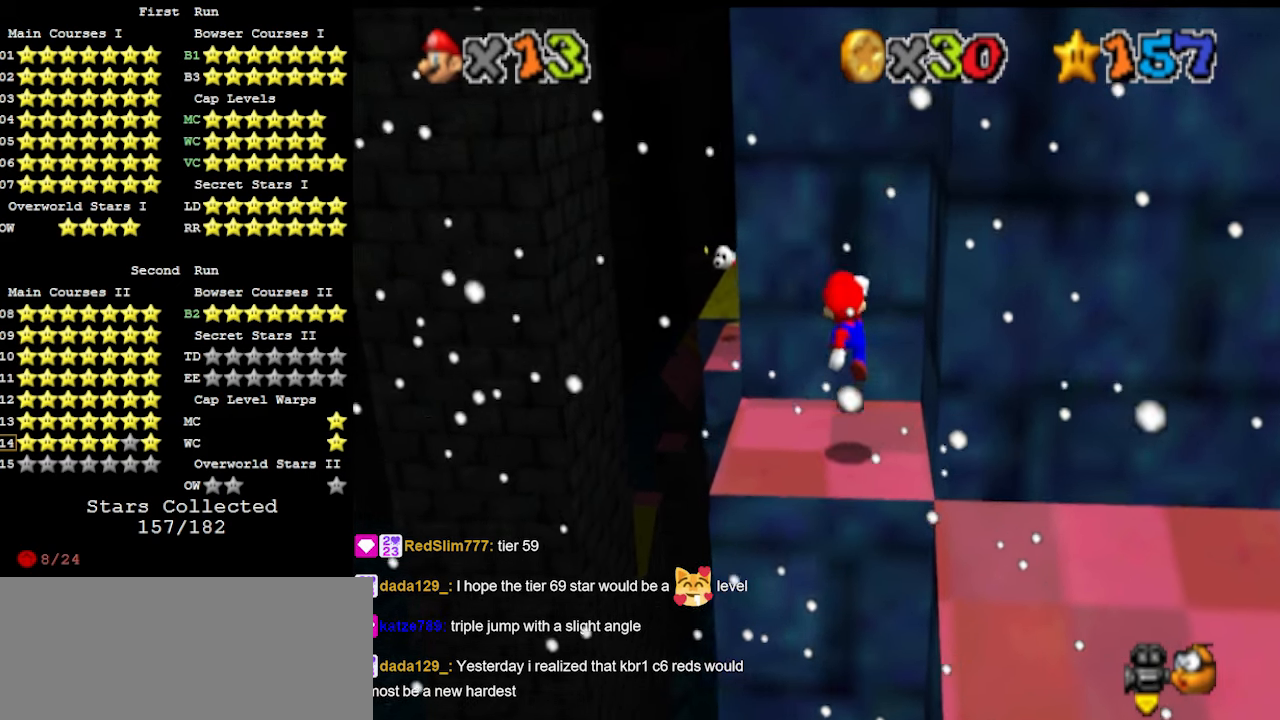
{"buttons": ["DPAD_DOWN"], "left_stick": "left", "events": [[33, "left_stick", "down-left"], [67, "DPAD_DOWN", "up"], [300, "A", "down"], [300, "left_stick", "center"], [367, "A", "up"], [467, "left_stick", "left"], [500, "DPAD_DOWN", "down"]]}
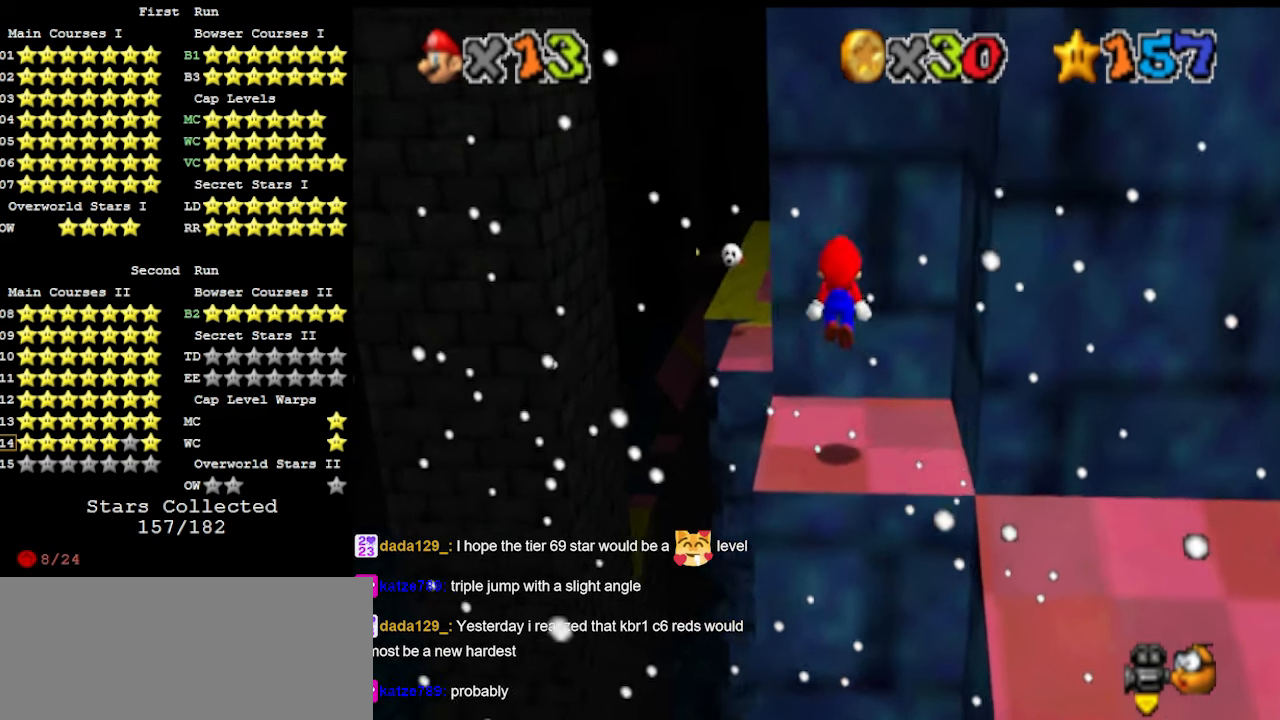
{"buttons": [], "left_stick": "center", "events": [[100, "DPAD_DOWN", "up"], [300, "left_stick", "center"], [400, "A", "down"], [467, "A", "up"]]}
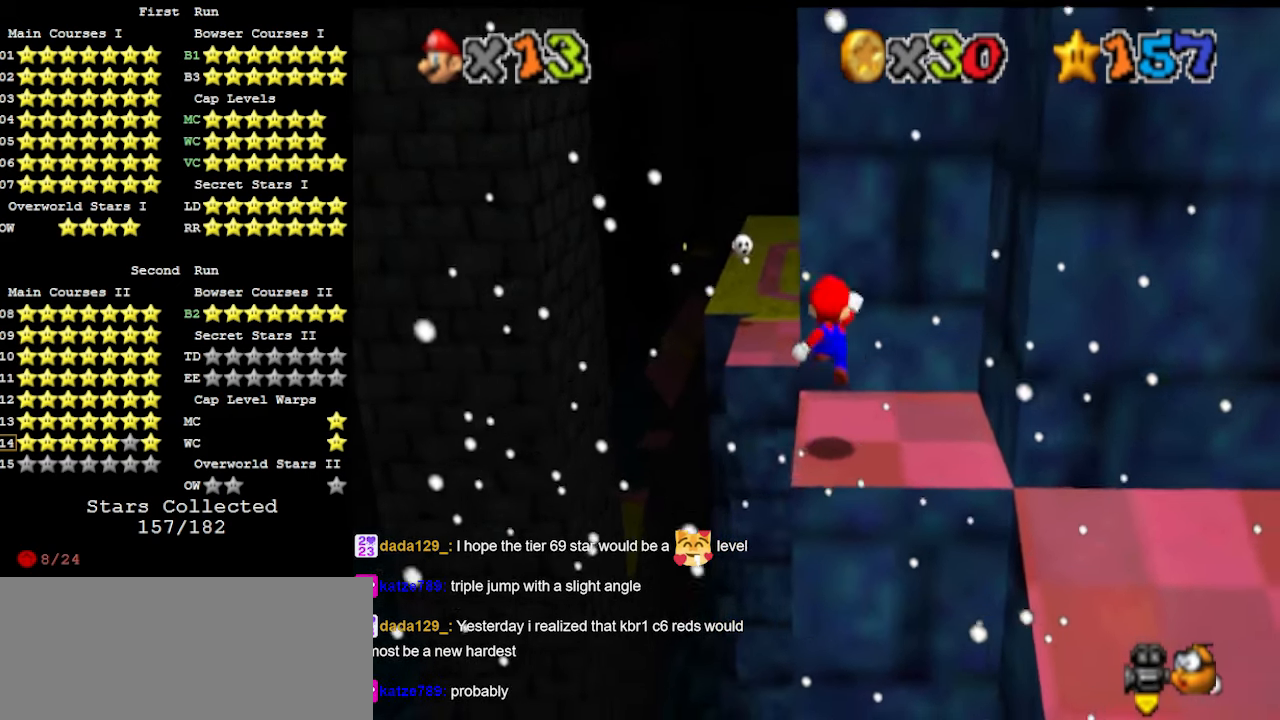
{"buttons": [], "left_stick": "down-left", "events": [[67, "left_stick", "down-left"], [100, "DPAD_DOWN", "down"], [167, "DPAD_DOWN", "up"], [200, "left_stick", "center"], [400, "A", "down"], [400, "left_stick", "down"], [467, "A", "up"], [467, "left_stick", "down-left"]]}
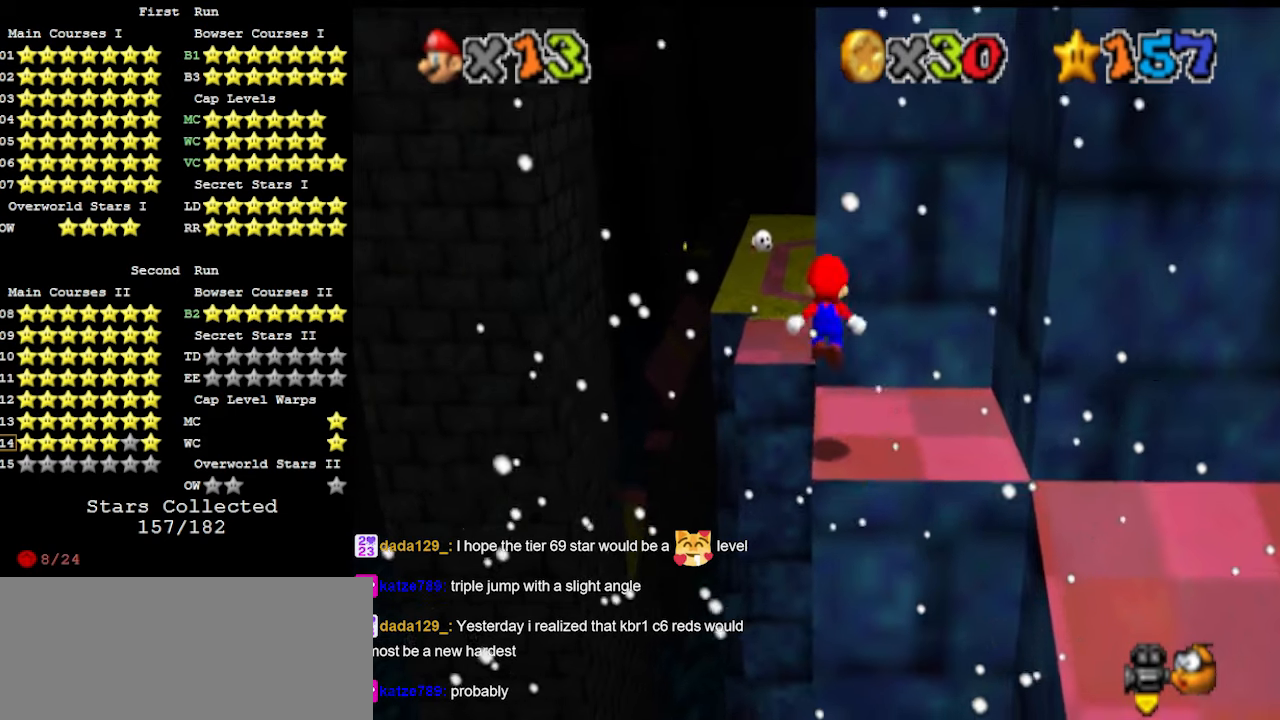
{"buttons": ["A"], "left_stick": "down", "events": [[67, "left_stick", "center"], [167, "DPAD_DOWN", "down"], [233, "DPAD_DOWN", "up"], [500, "A", "down"], [500, "left_stick", "down"]]}
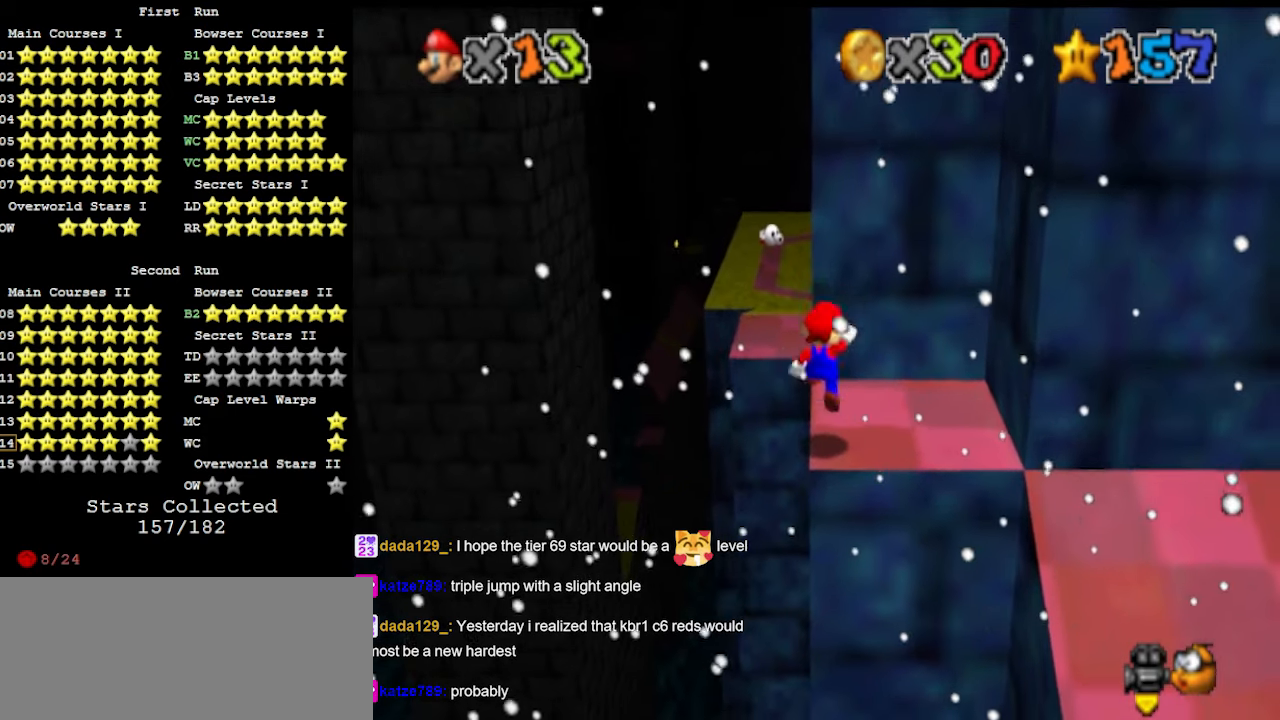
{"buttons": [], "left_stick": "center", "events": [[67, "A", "up"], [133, "left_stick", "center"], [333, "B", "down"], [433, "B", "up"]]}
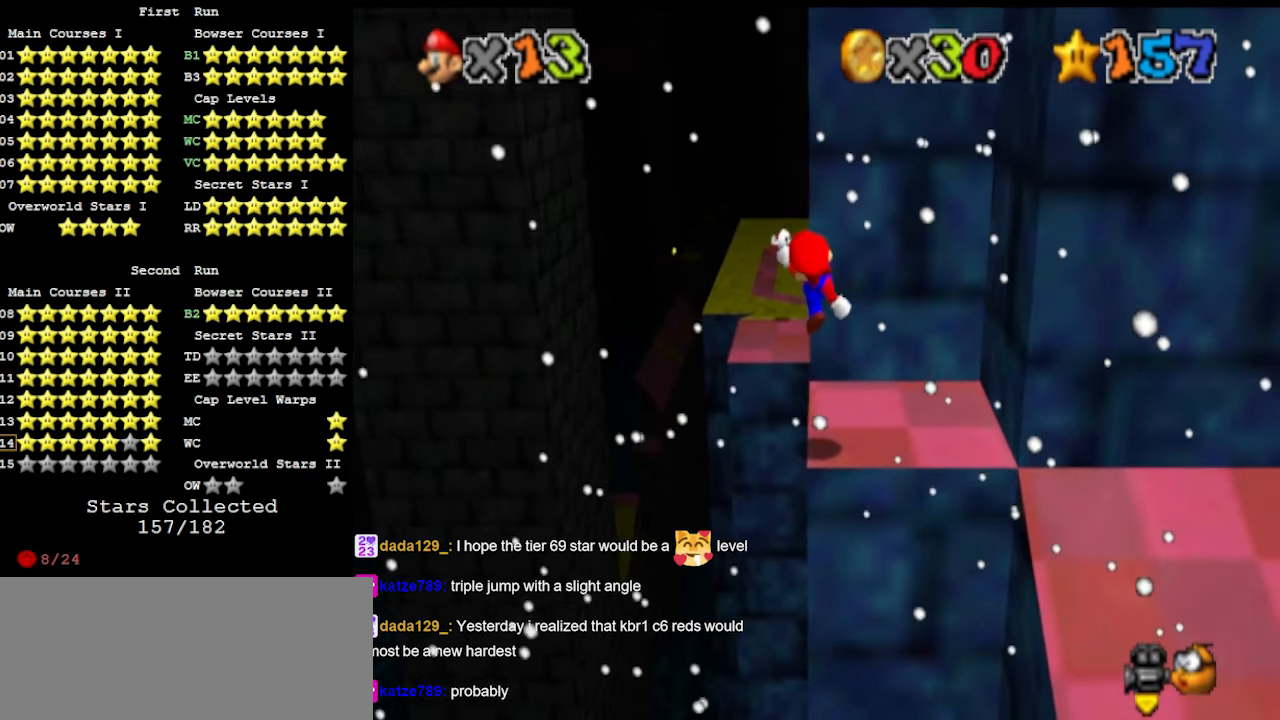
{"buttons": [], "left_stick": "up", "events": [[33, "DPAD_DOWN", "down"], [33, "left_stick", "up"], [100, "left_stick", "center"], [133, "DPAD_DOWN", "up"], [300, "left_stick", "up"]]}
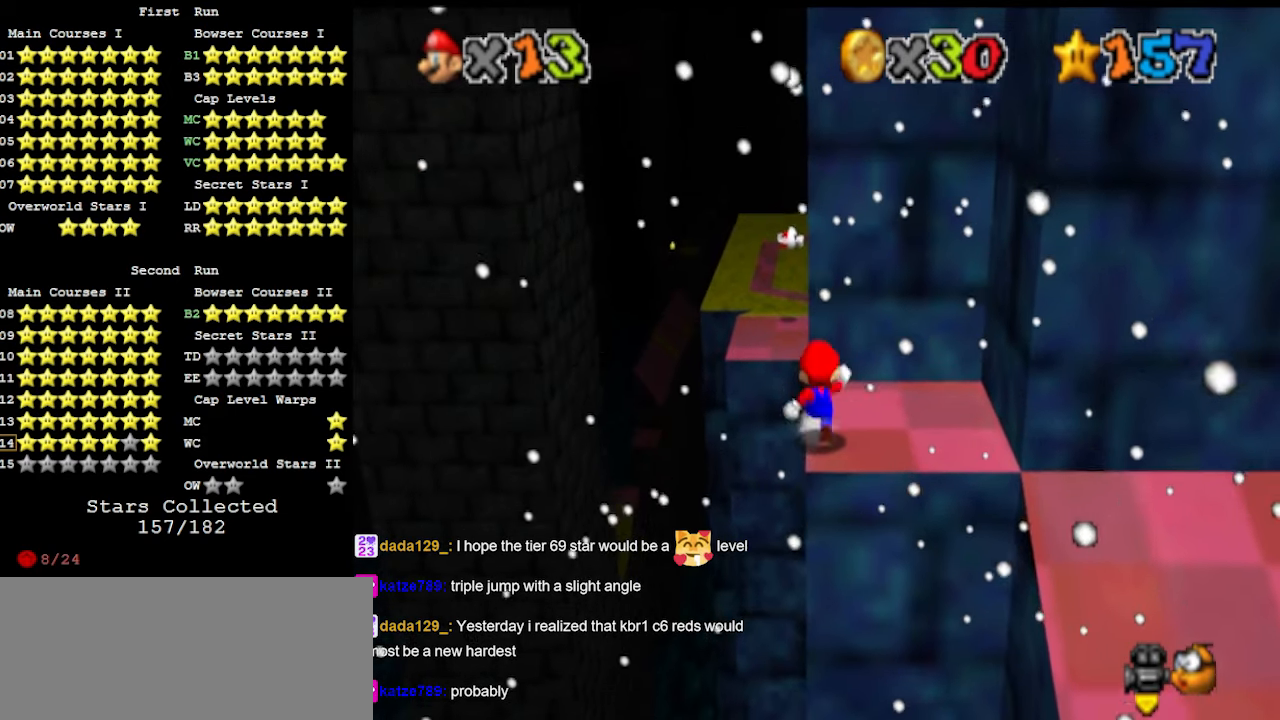
{"buttons": [], "left_stick": "up-left", "events": [[100, "Z", "down"], [167, "A", "down"], [200, "left_stick", "up-left"], [267, "Z", "up"], [300, "A", "up"]]}
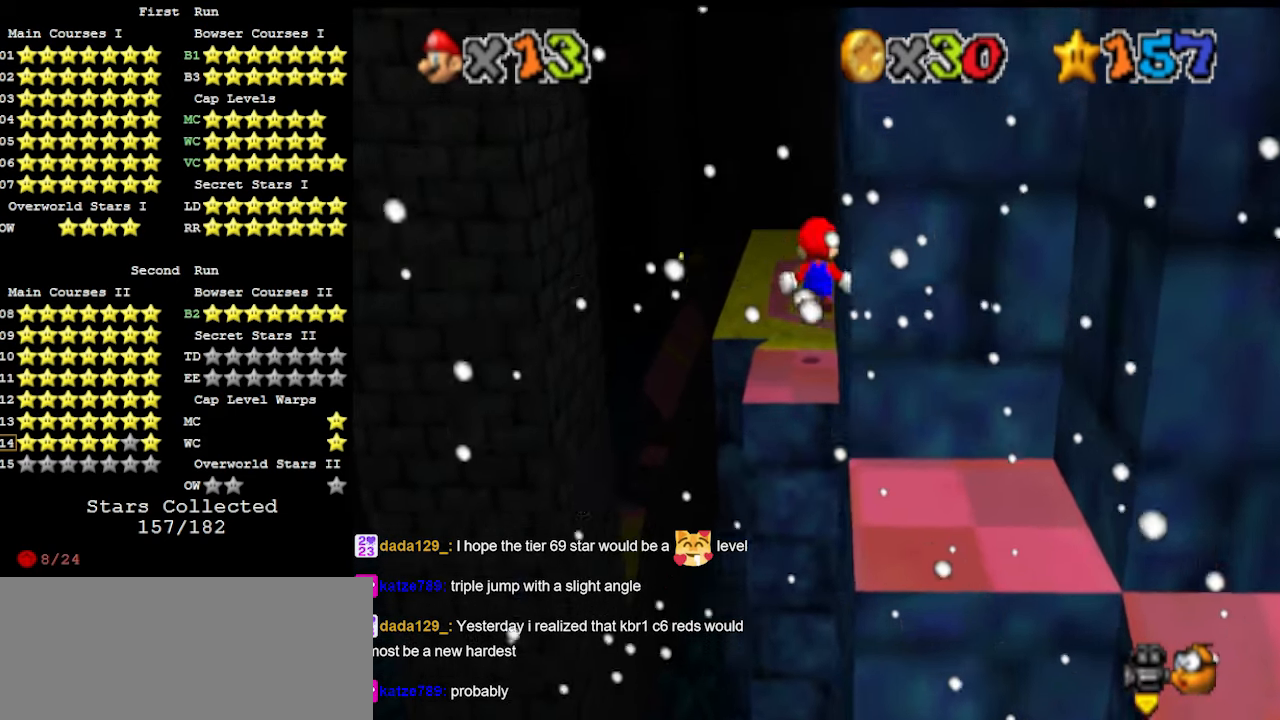
{"buttons": ["C_DOWN"], "left_stick": "up-left", "events": [[233, "C_LEFT", "down"], [333, "C_LEFT", "up"], [500, "C_DOWN", "down"]]}
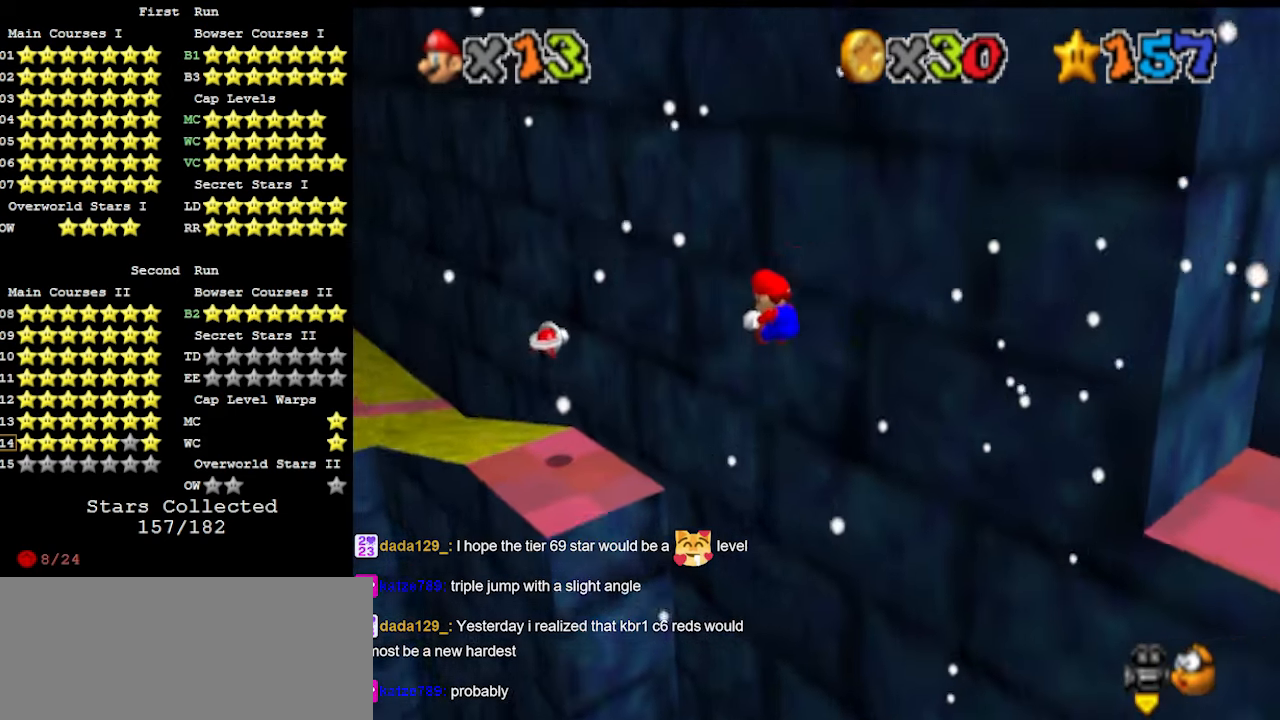
{"buttons": ["C_DOWN"], "left_stick": "center", "events": [[33, "DPAD_DOWN", "down"], [100, "C_DOWN", "up"], [100, "DPAD_DOWN", "up"], [367, "left_stick", "down"], [500, "C_DOWN", "down"], [500, "left_stick", "center"]]}
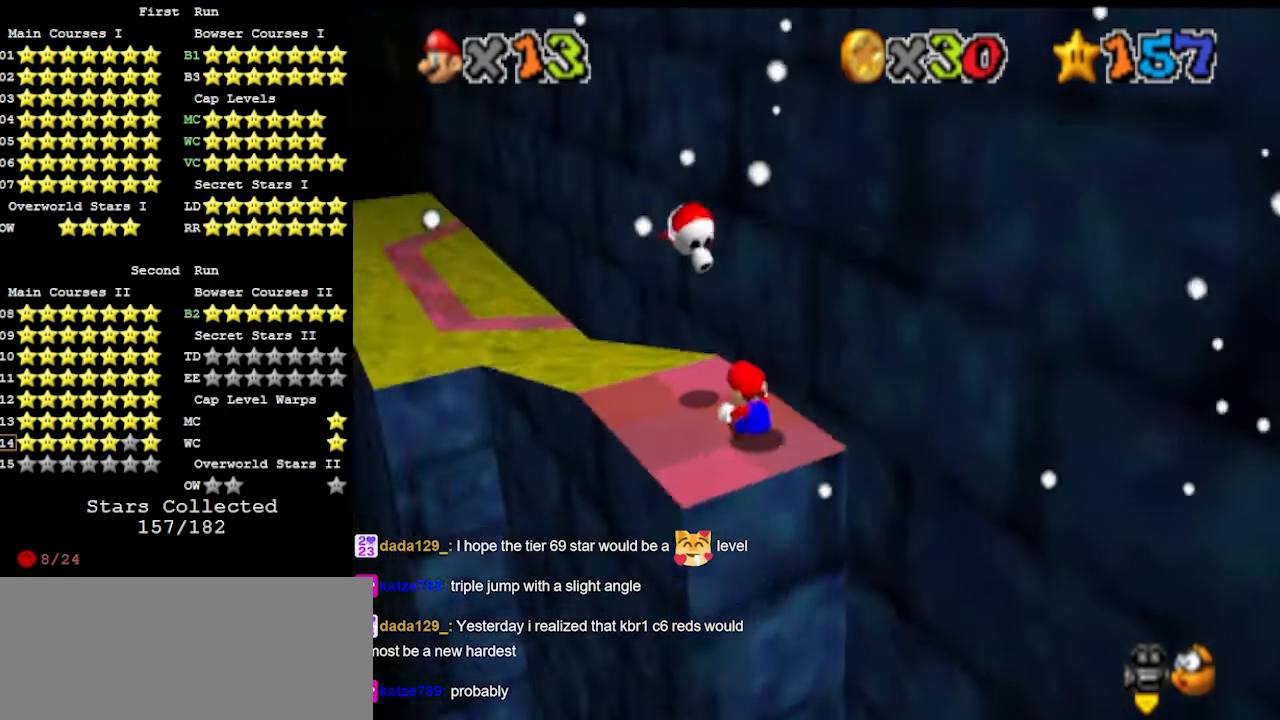
{"buttons": [], "left_stick": "down-left", "events": [[33, "C_RIGHT", "down"], [100, "C_DOWN", "up"], [133, "C_RIGHT", "up"], [267, "A", "down"], [367, "left_stick", "down-left"], [433, "A", "up"]]}
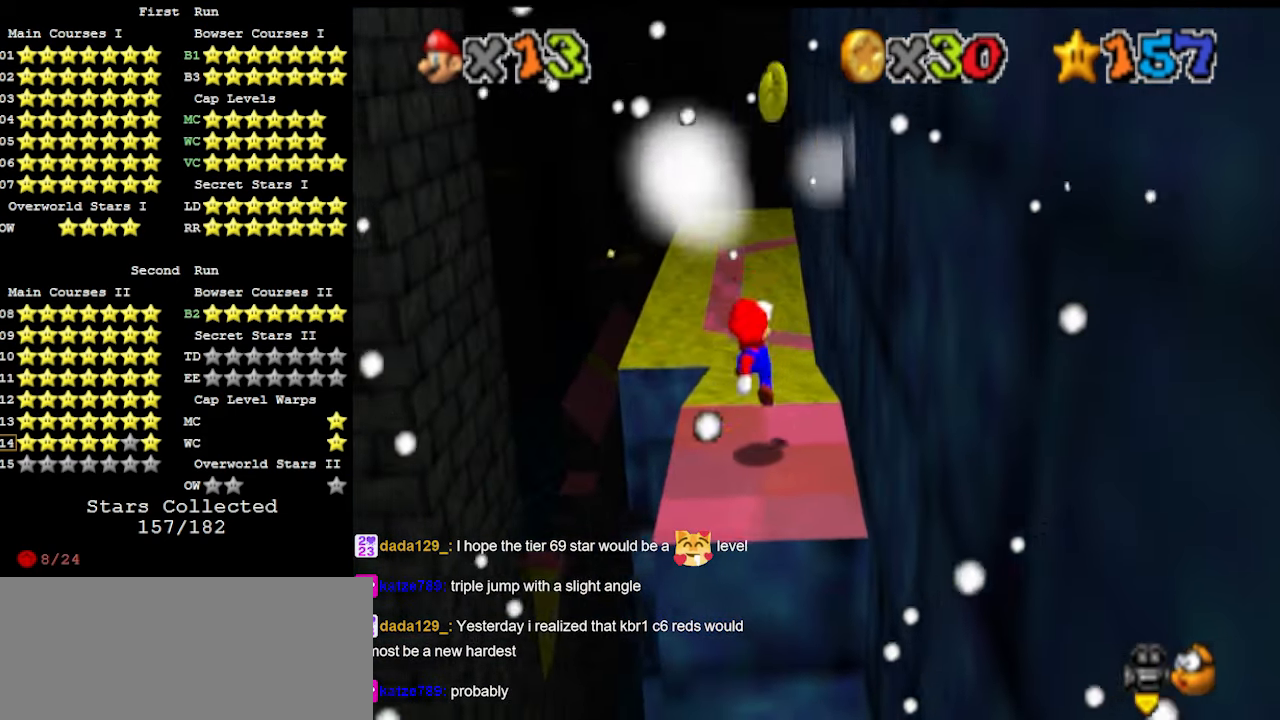
{"buttons": ["DPAD_DOWN"], "left_stick": "down-left", "events": [[33, "C_DOWN", "down"], [167, "C_DOWN", "up"], [267, "A", "down"], [267, "left_stick", "center"], [333, "A", "up"], [400, "DPAD_DOWN", "down"], [433, "left_stick", "down-left"]]}
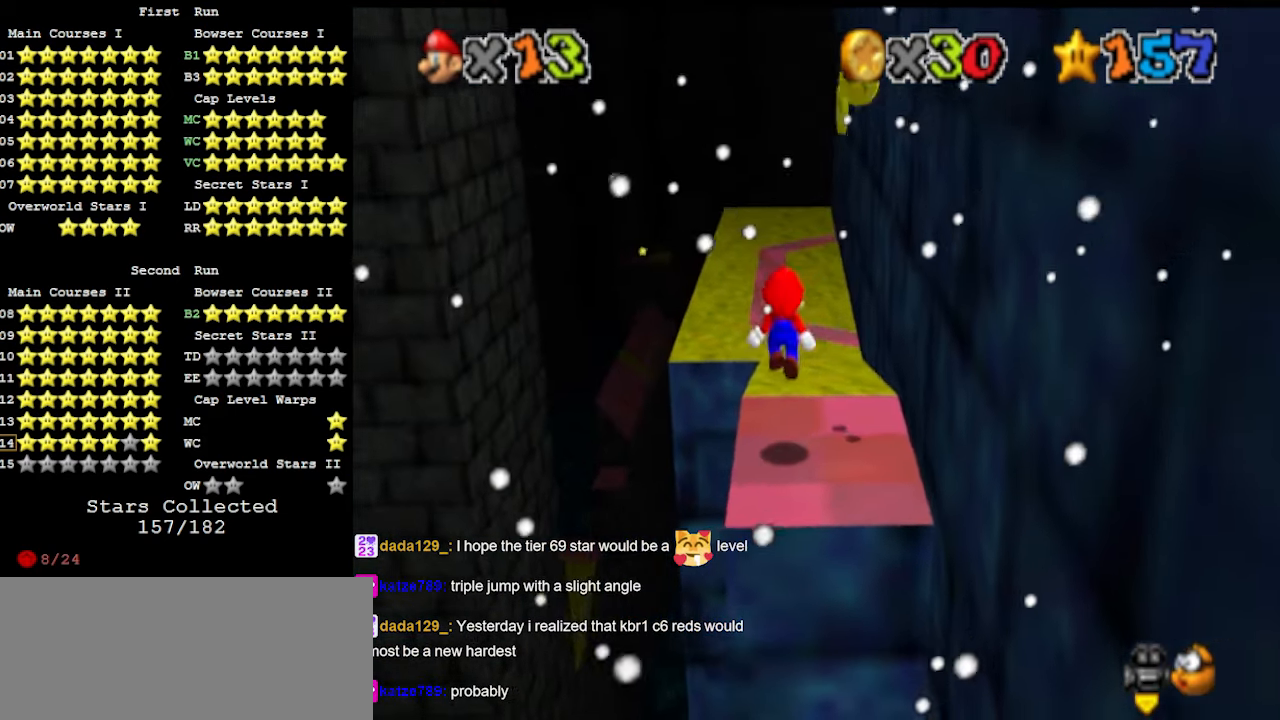
{"buttons": [], "left_stick": "up", "events": [[33, "DPAD_DOWN", "up"], [67, "C_DOWN", "down"], [233, "C_DOWN", "up"], [233, "left_stick", "center"], [400, "B", "down"], [467, "left_stick", "up"], [500, "B", "up"]]}
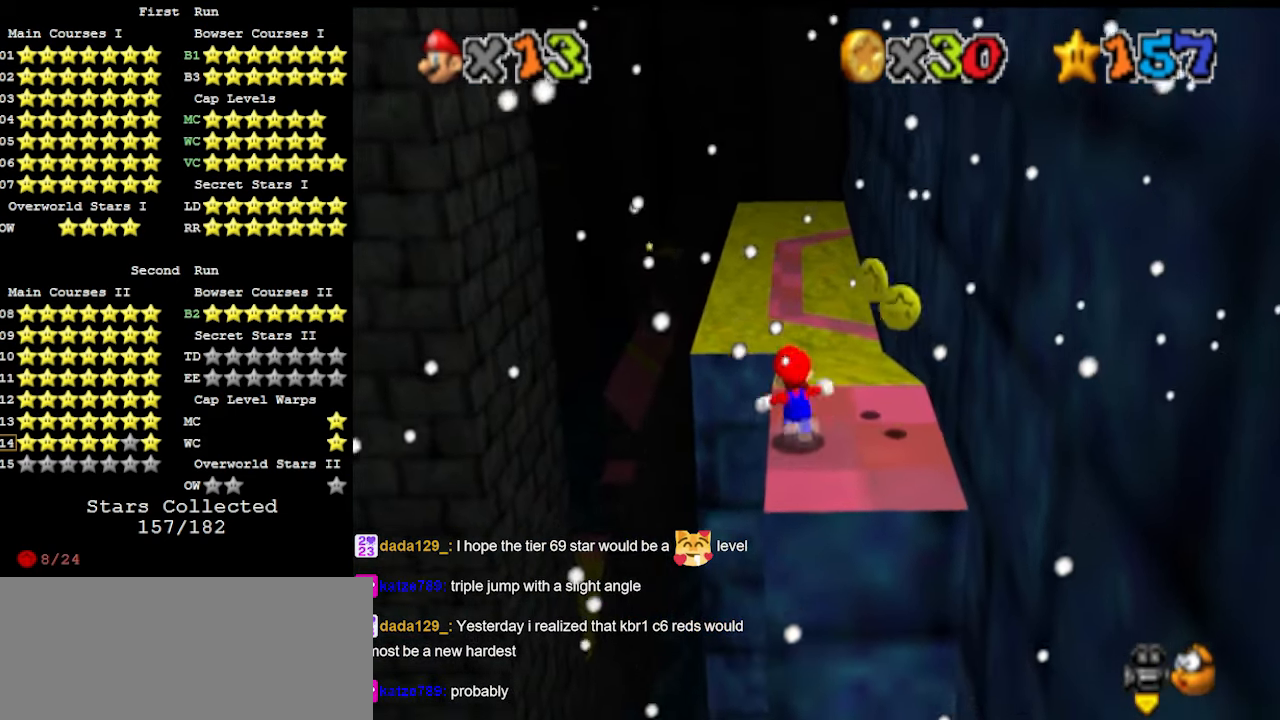
{"buttons": [], "left_stick": "up", "events": [[333, "Z", "down"], [367, "A", "down"], [433, "Z", "up"], [500, "A", "up"]]}
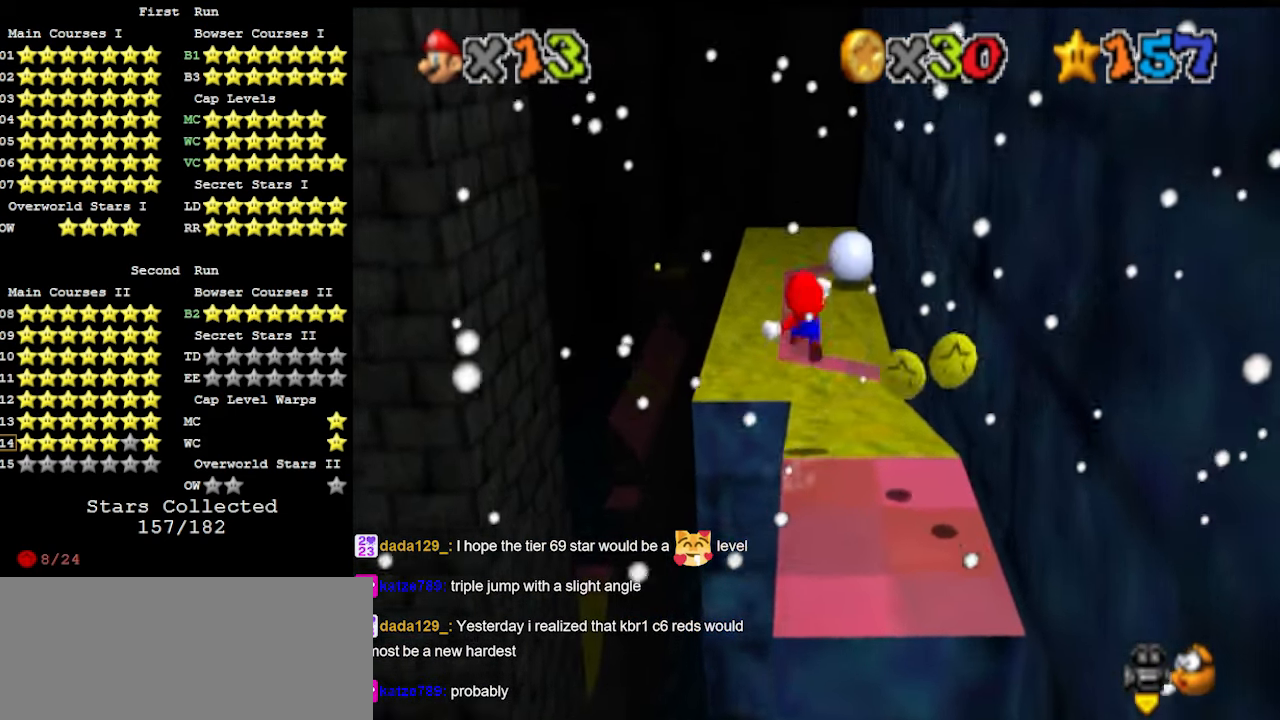
{"buttons": [], "left_stick": "up", "events": []}
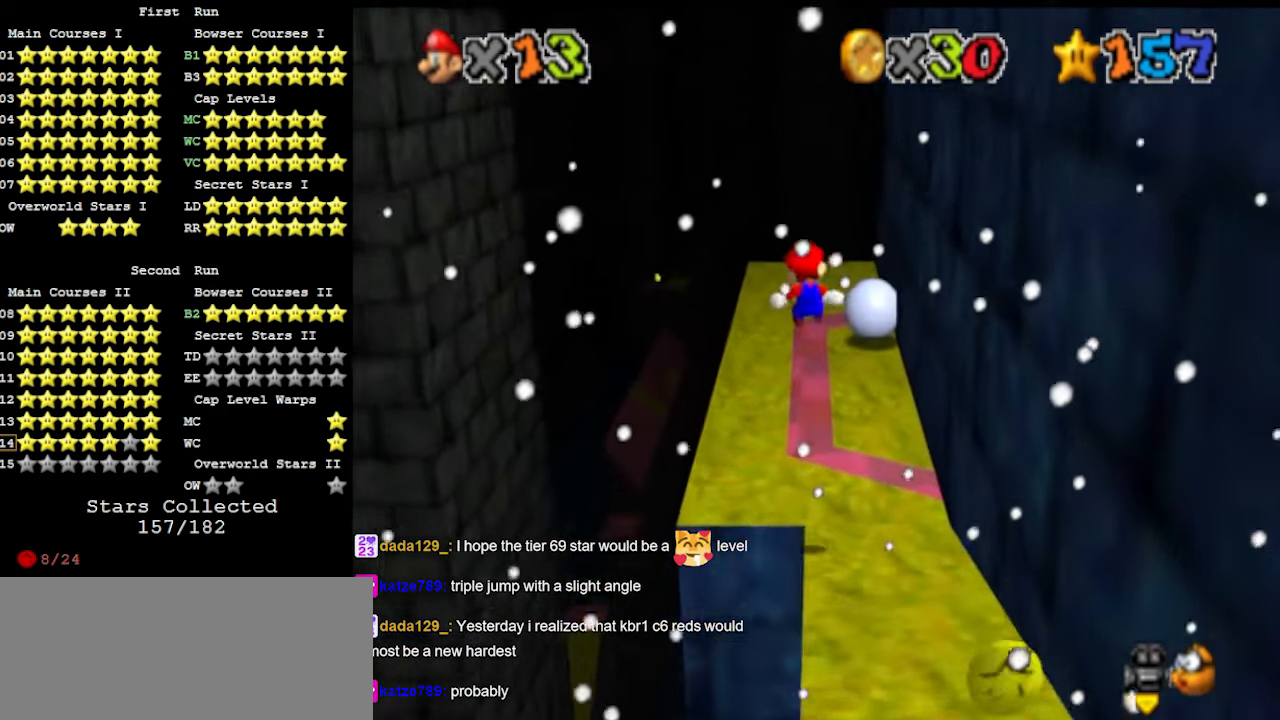
{"buttons": [], "left_stick": "up", "events": [[33, "DPAD_DOWN", "down"], [167, "DPAD_DOWN", "up"]]}
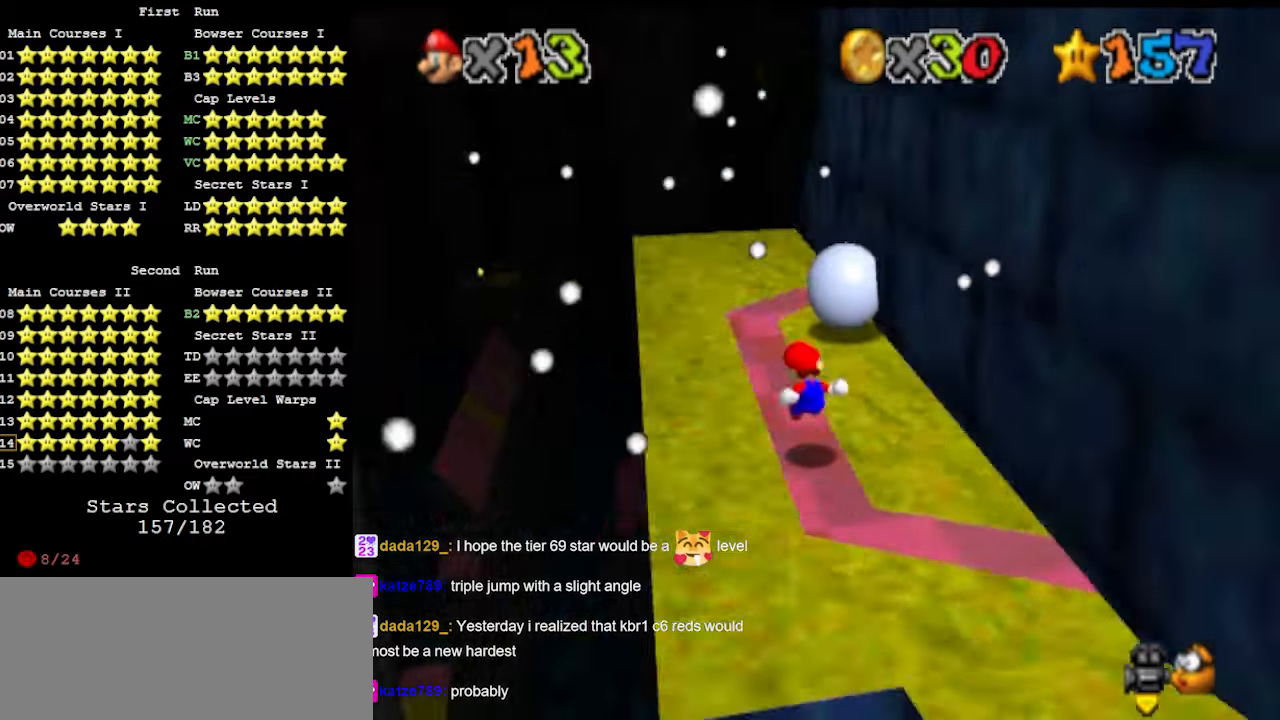
{"buttons": [], "left_stick": "up-left", "events": [[33, "C_LEFT", "down"], [33, "left_stick", "center"], [67, "C_DOWN", "down"], [167, "C_DOWN", "up"], [167, "C_LEFT", "up"], [467, "left_stick", "up-left"]]}
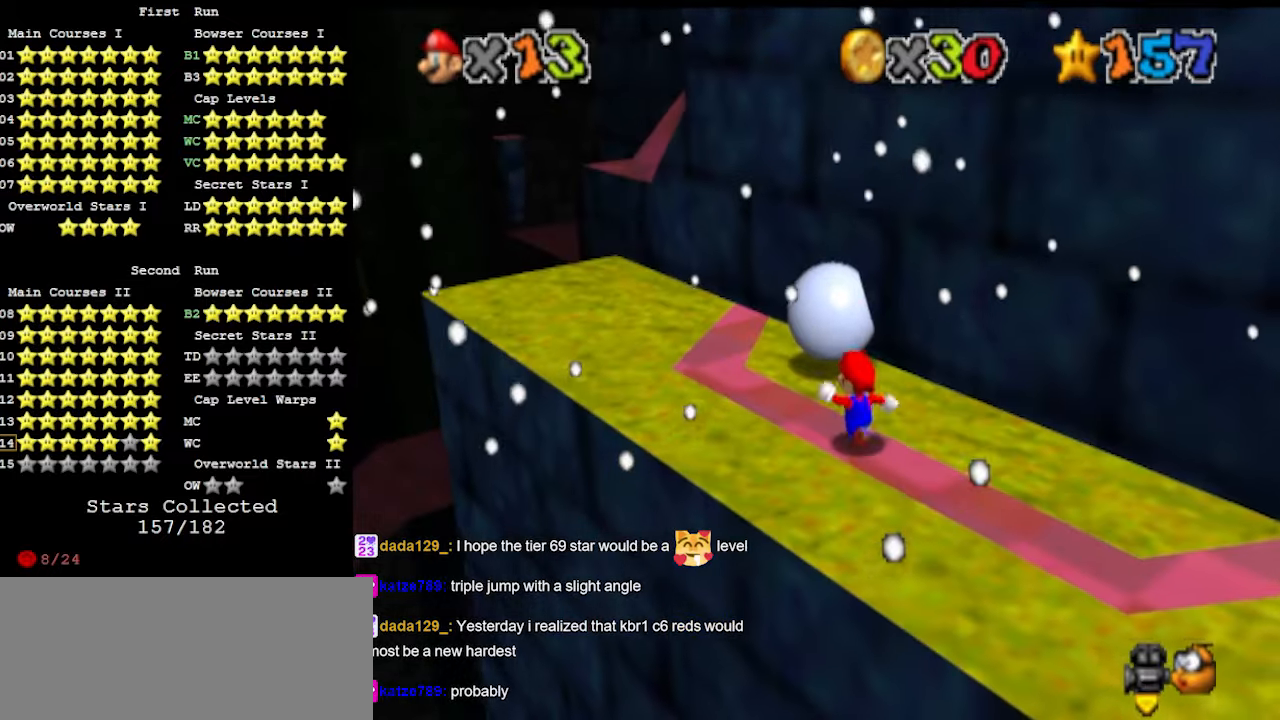
{"buttons": ["A", "B", "C_DOWN"], "left_stick": "up", "events": [[100, "A", "down"], [300, "left_stick", "up"], [400, "C_DOWN", "down"], [433, "B", "down"]]}
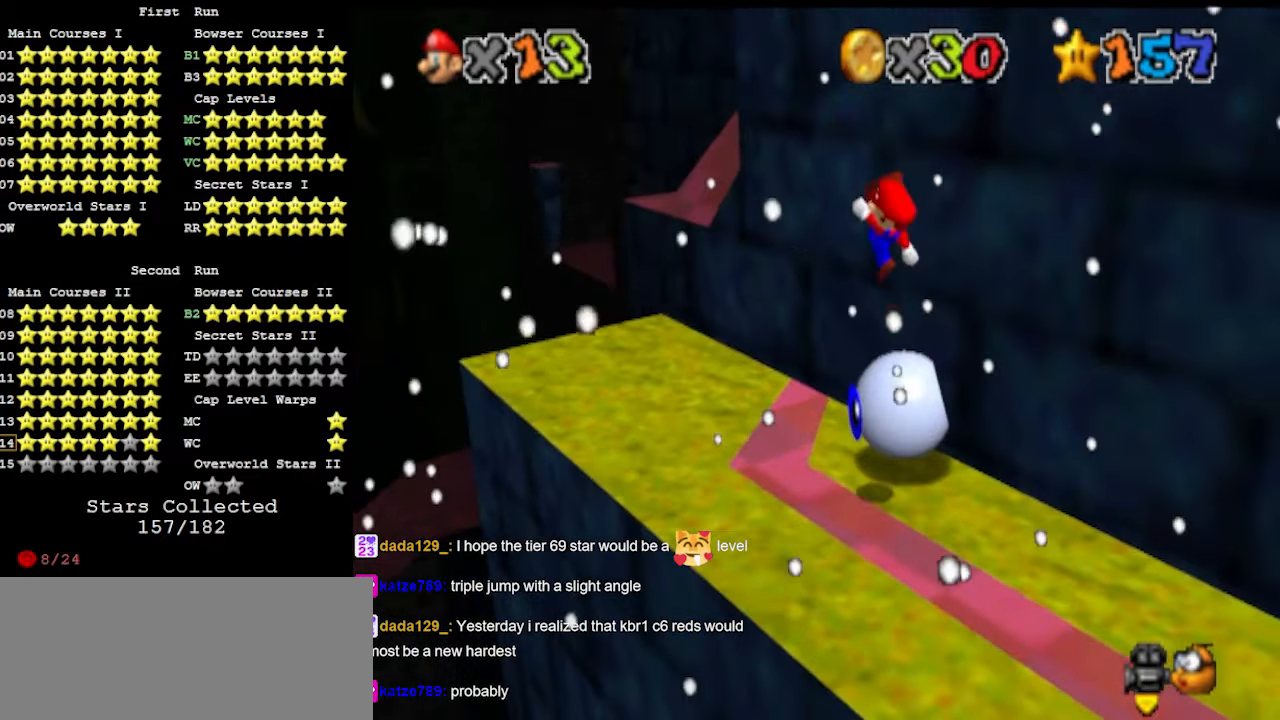
{"buttons": [], "left_stick": "up", "events": [[33, "A", "up"], [33, "B", "up"], [33, "C_DOWN", "up"], [133, "DPAD_DOWN", "down"], [233, "DPAD_DOWN", "up"]]}
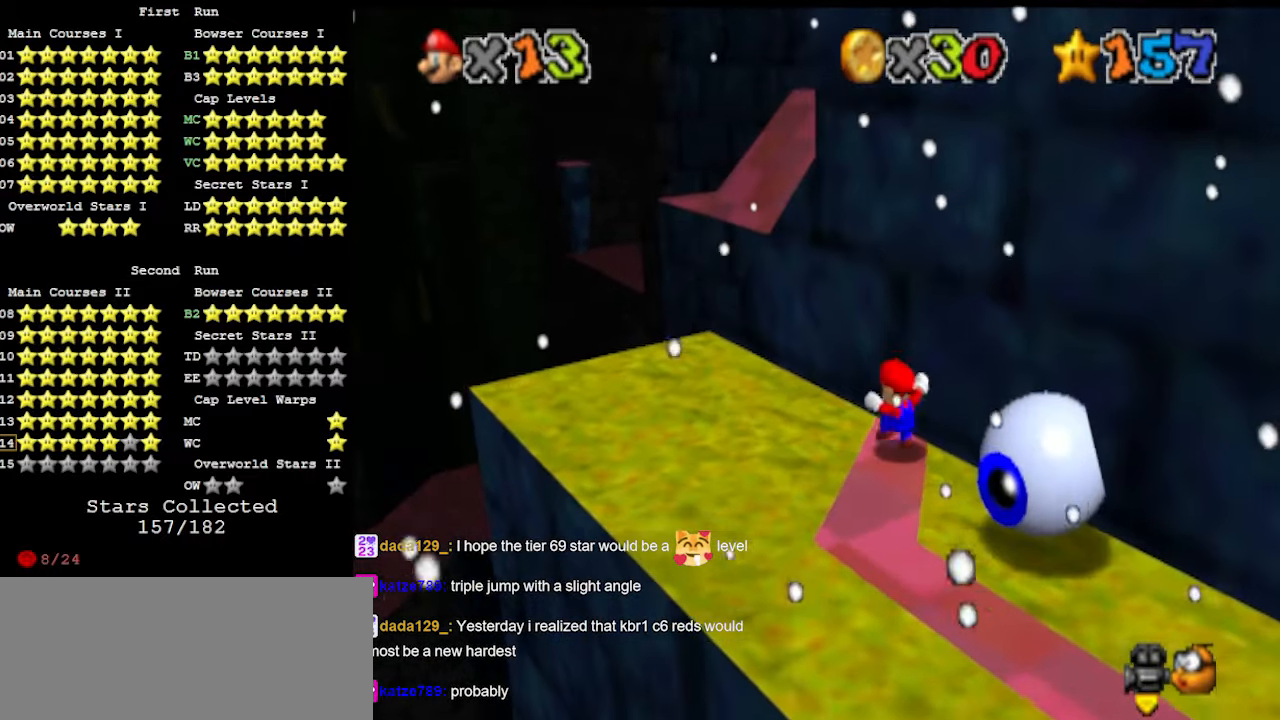
{"buttons": [], "left_stick": "down-right", "events": [[100, "A", "down"], [367, "left_stick", "down-right"], [433, "A", "up"]]}
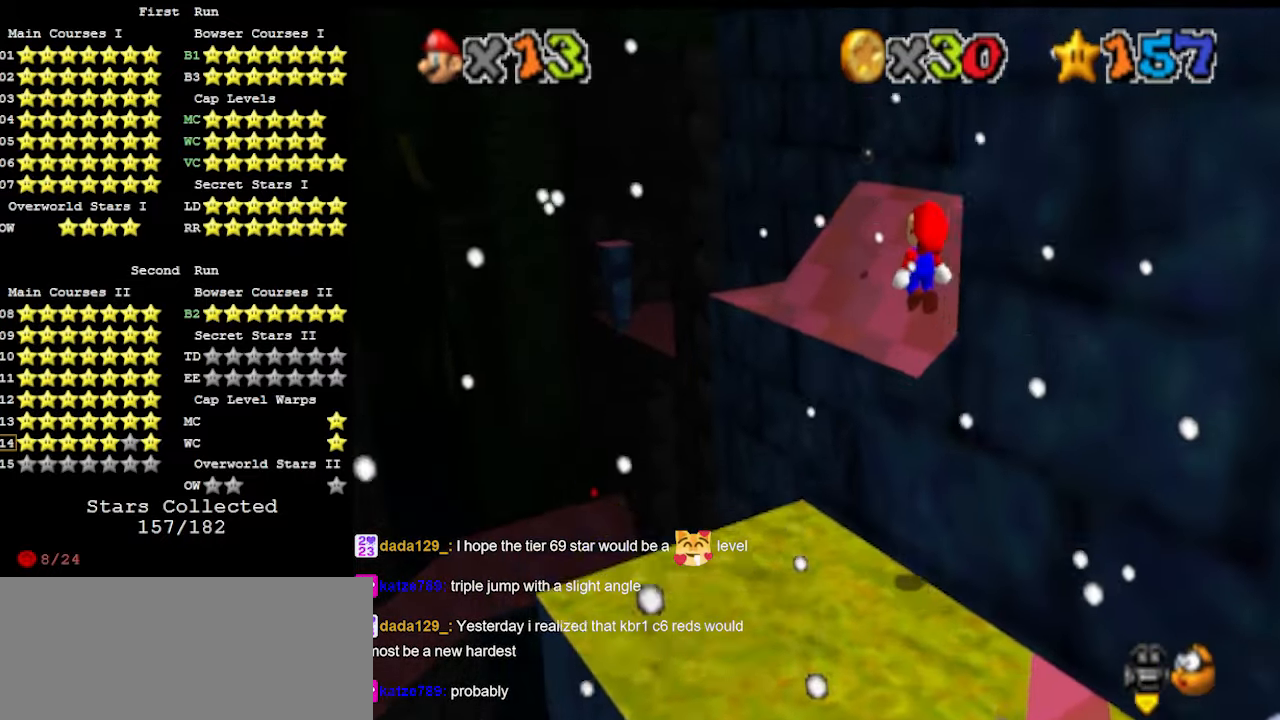
{"buttons": [], "left_stick": "right", "events": [[233, "B", "down"], [267, "left_stick", "right"], [333, "B", "up"], [400, "C_LEFT", "down"], [467, "C_LEFT", "up"]]}
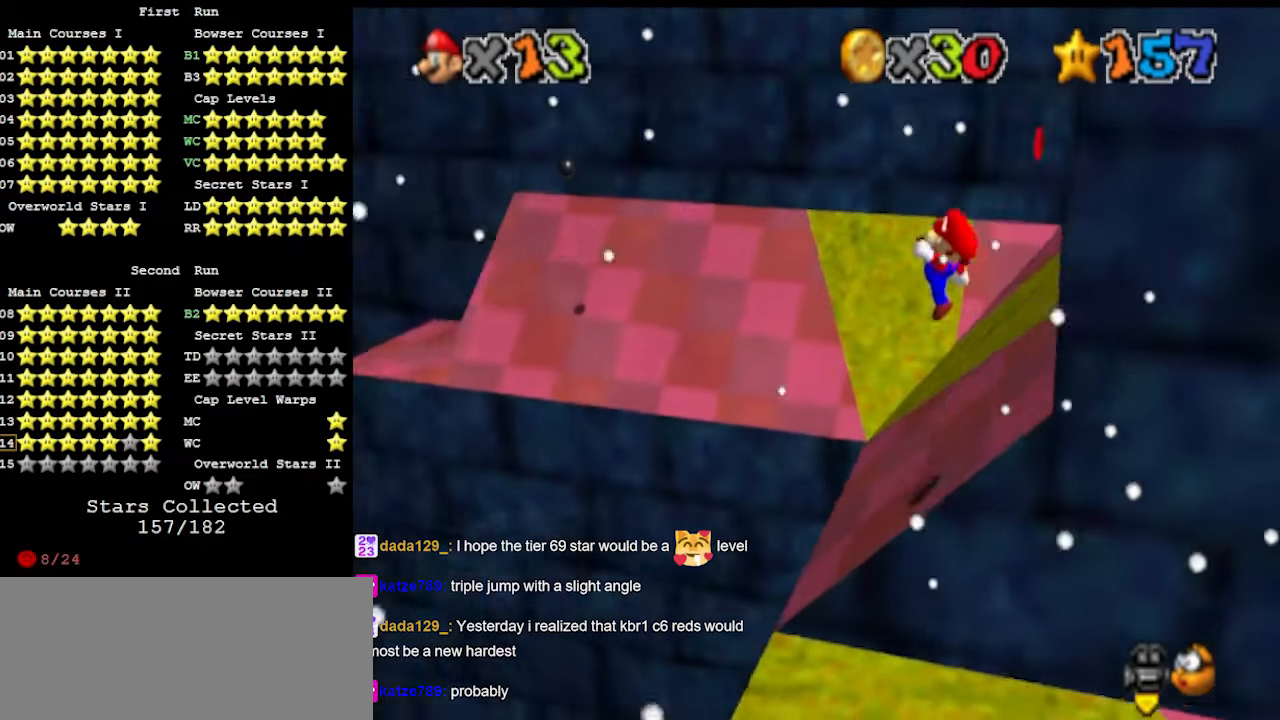
{"buttons": ["A"], "left_stick": "up-right", "events": [[100, "DPAD_DOWN", "down"], [100, "left_stick", "up-right"], [167, "DPAD_DOWN", "up"], [467, "A", "down"]]}
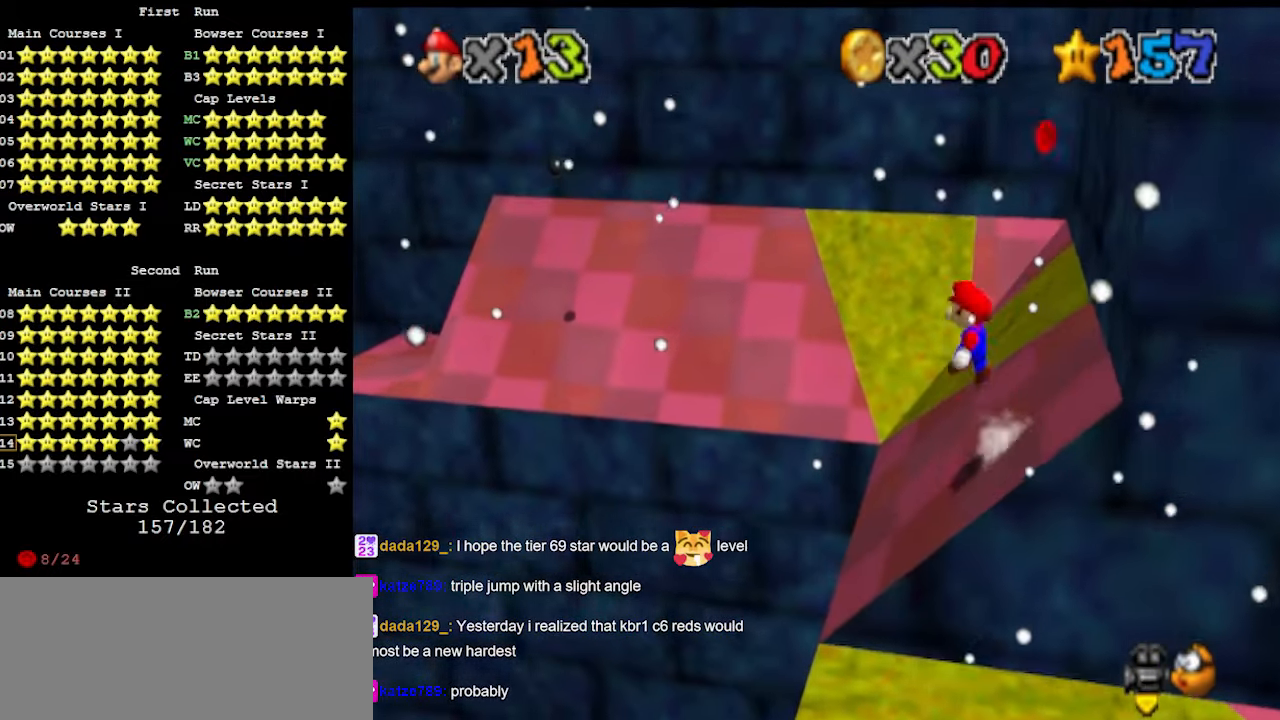
{"buttons": ["DPAD_DOWN"], "left_stick": "up-right", "events": [[100, "A", "up"], [267, "B", "down"], [367, "B", "up"], [433, "DPAD_DOWN", "down"]]}
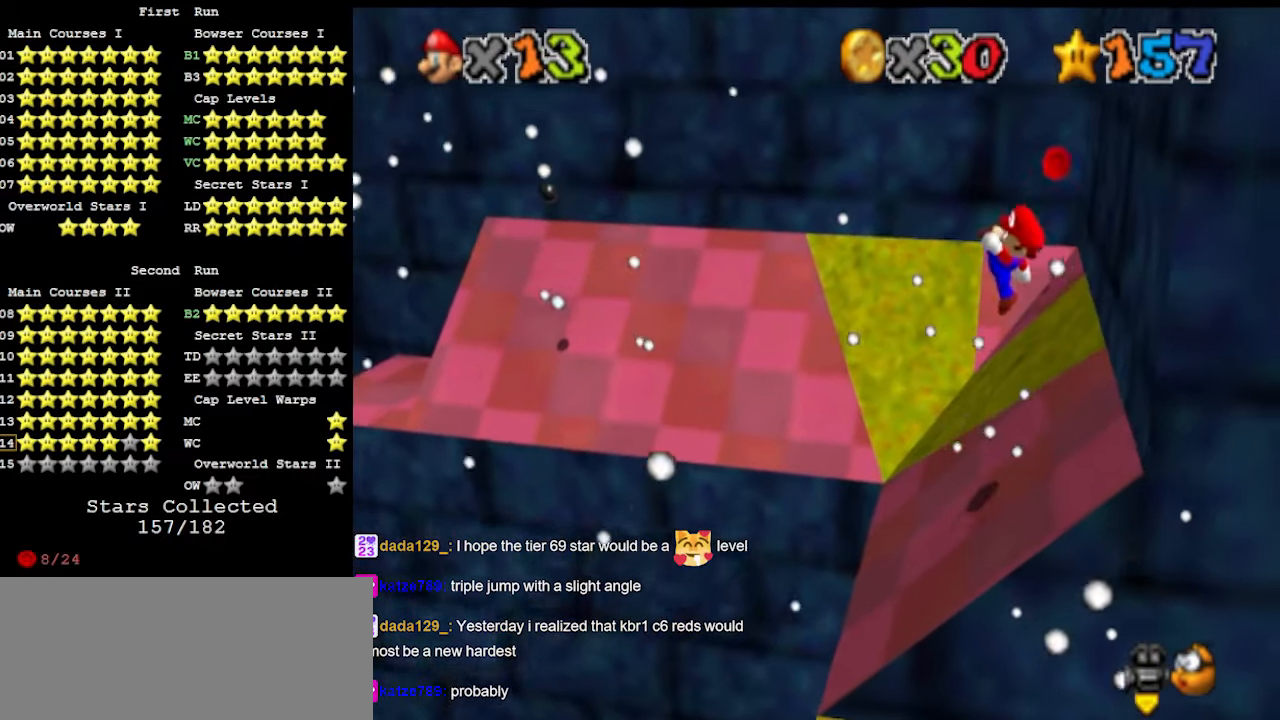
{"buttons": [], "left_stick": "up-left", "events": [[67, "DPAD_DOWN", "up"], [100, "left_stick", "up"], [200, "left_stick", "up-left"]]}
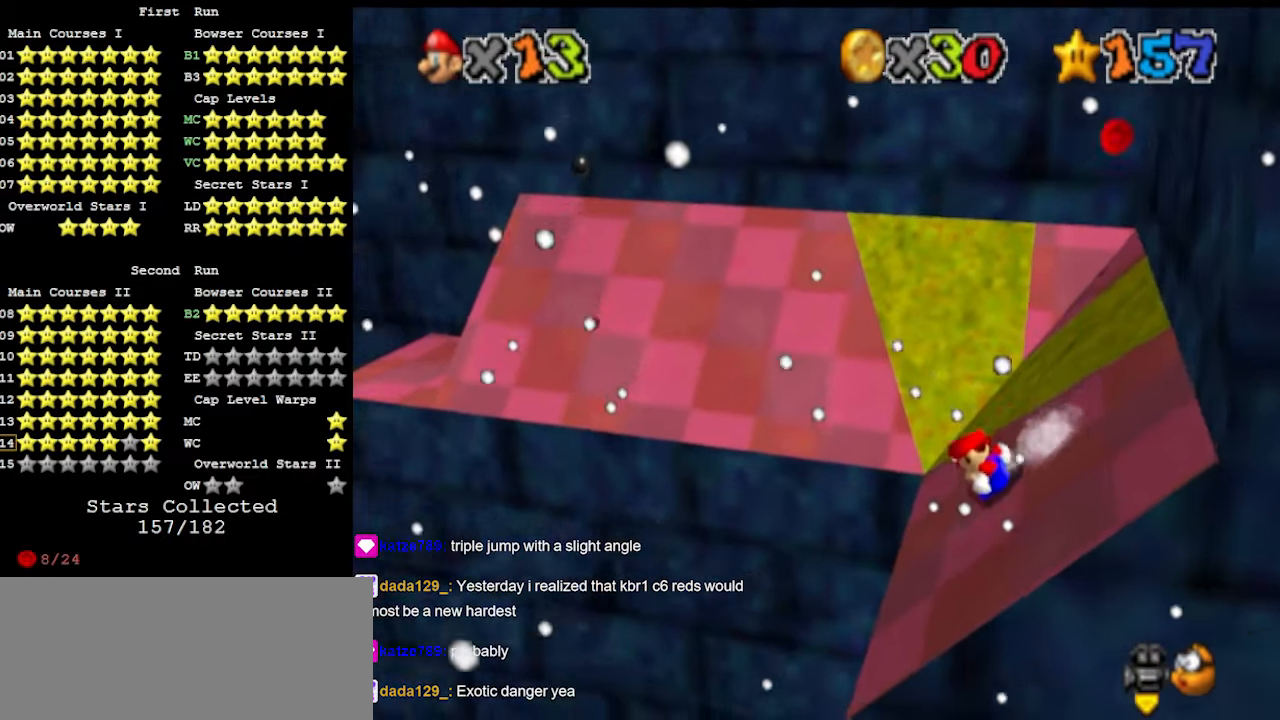
{"buttons": ["A"], "left_stick": "up", "events": [[133, "A", "down"], [167, "left_stick", "up"], [267, "C_RIGHT", "down"], [500, "C_RIGHT", "up"]]}
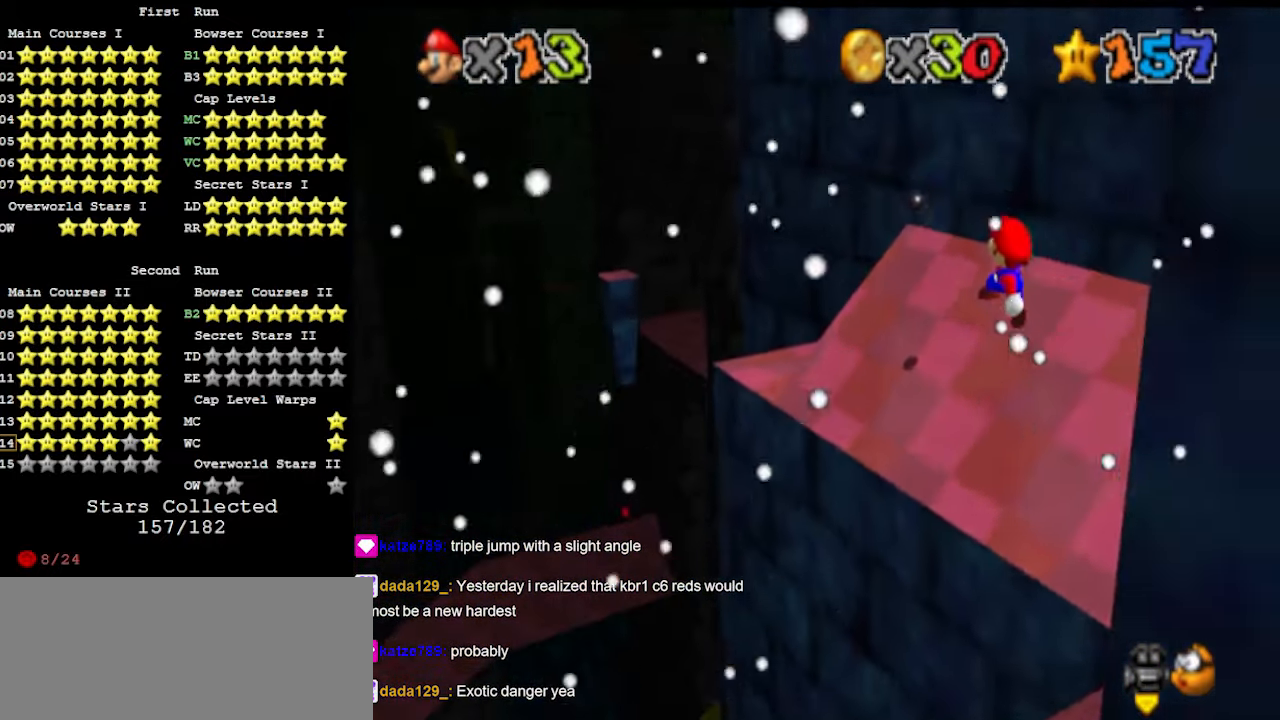
{"buttons": [], "left_stick": "up-left", "events": [[133, "A", "up"], [300, "DPAD_DOWN", "down"], [400, "DPAD_DOWN", "up"], [500, "left_stick", "up-left"]]}
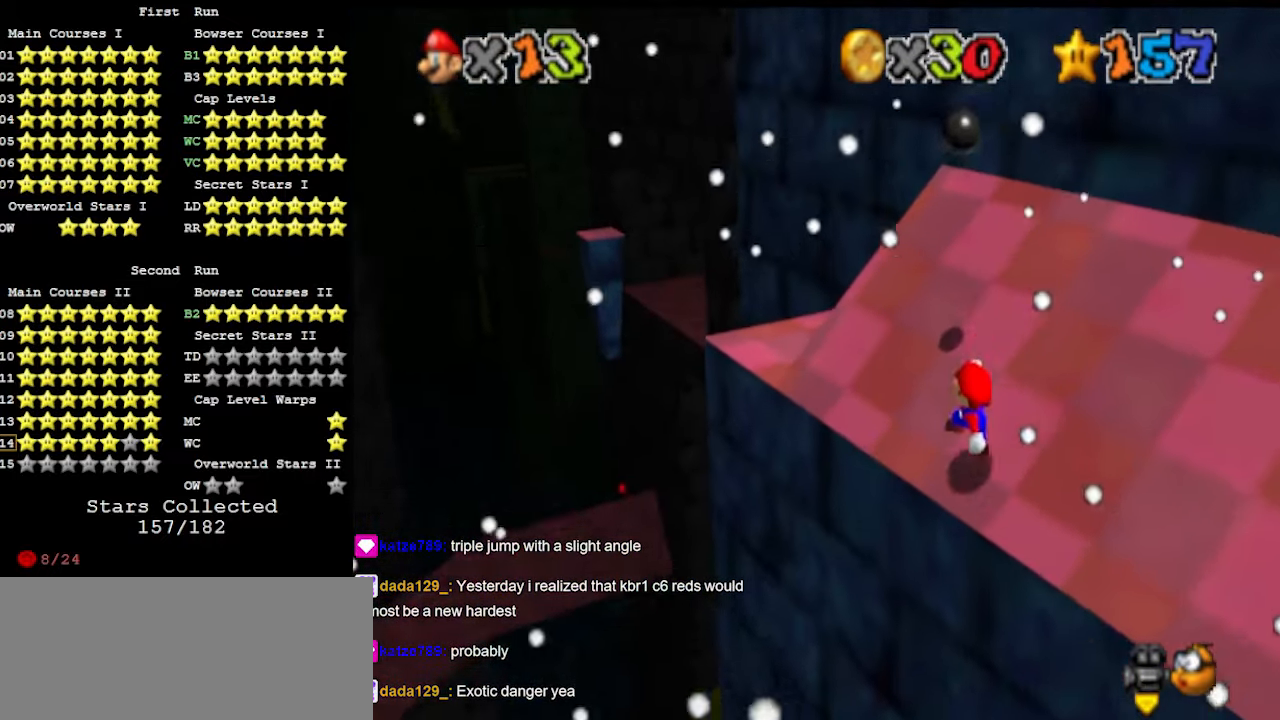
{"buttons": ["A", "B"], "left_stick": "up-left", "events": [[367, "A", "down"], [433, "B", "down"]]}
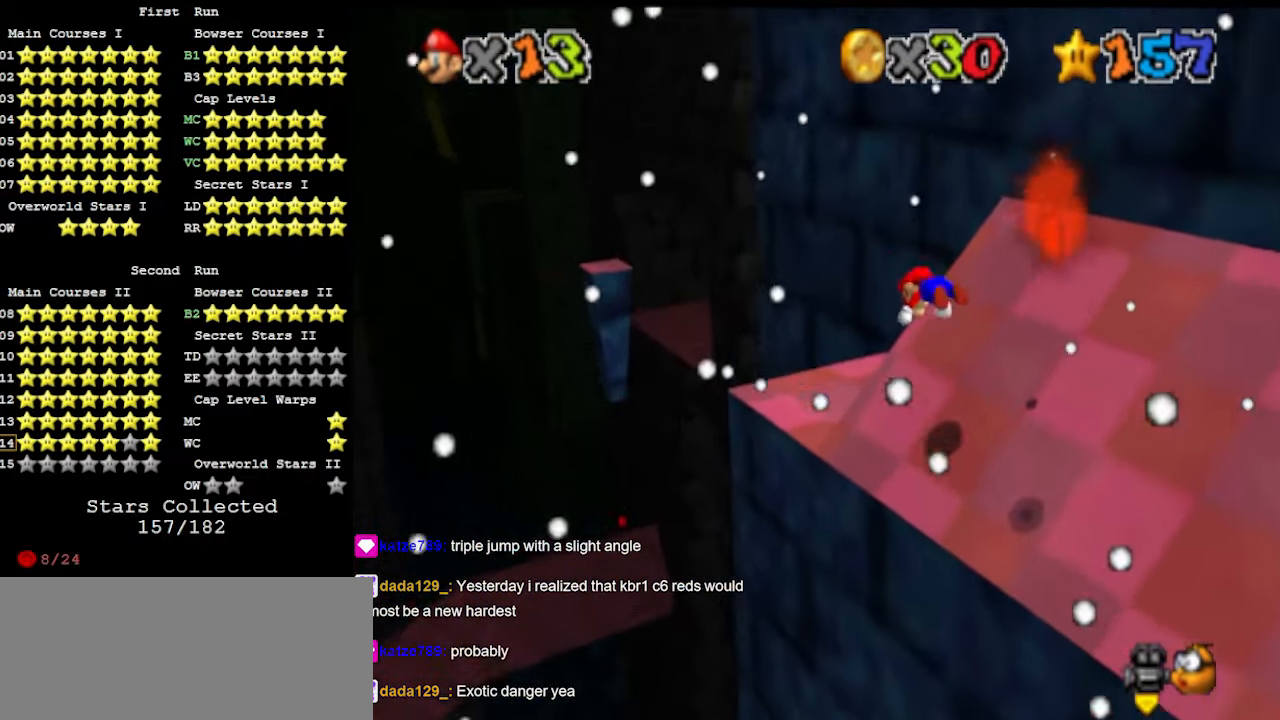
{"buttons": [], "left_stick": "down-right", "events": [[33, "A", "up"], [67, "B", "up"], [133, "left_stick", "center"], [200, "left_stick", "down-right"]]}